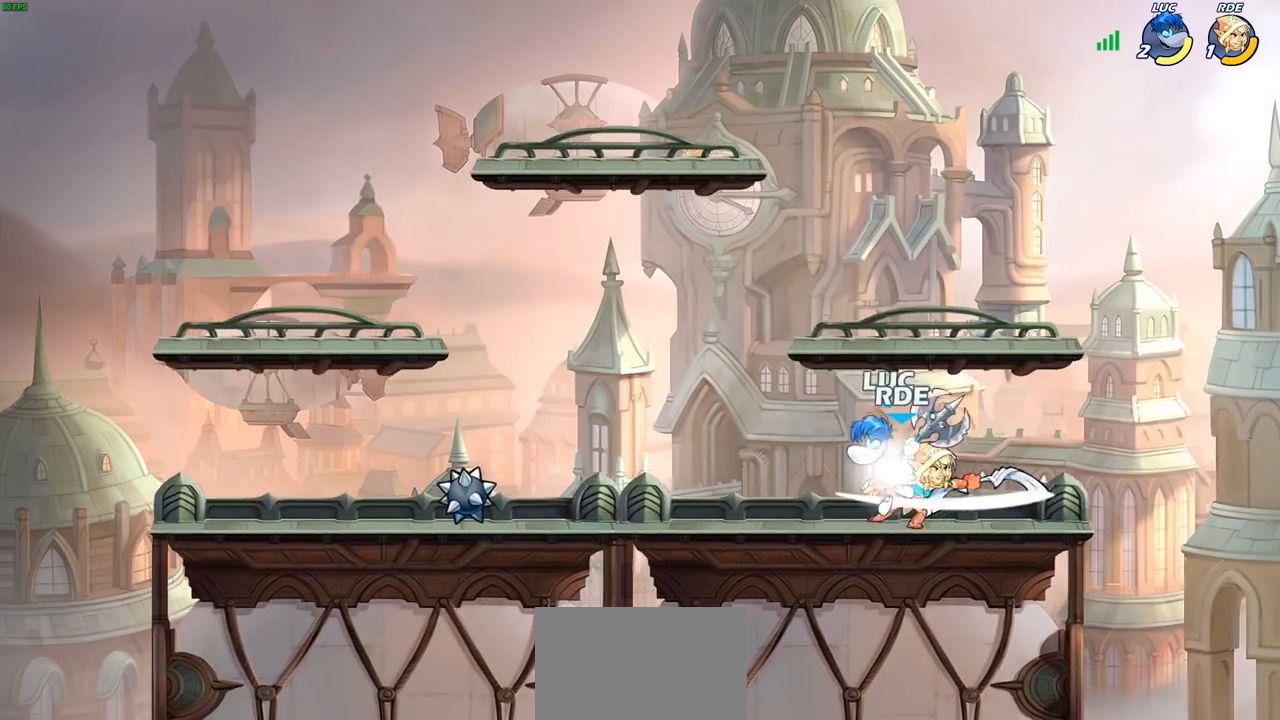
Gameplay with a controller (PlayStation layout); each line is a JSON object with the inputs held at the frame after it. "events" lists button and stick changes between this image and that frame as [ms after this image, input, new state], when the widget could be followed in between.
{"buttons": [], "left_stick": "center", "right_stick": "center", "events": [[117, "R2", "up"], [133, "left_stick", "down-right"], [183, "left_stick", "down-left"], [300, "left_stick", "up-left"], [317, "SQUARE", "down"], [367, "SQUARE", "up"], [400, "left_stick", "center"]]}
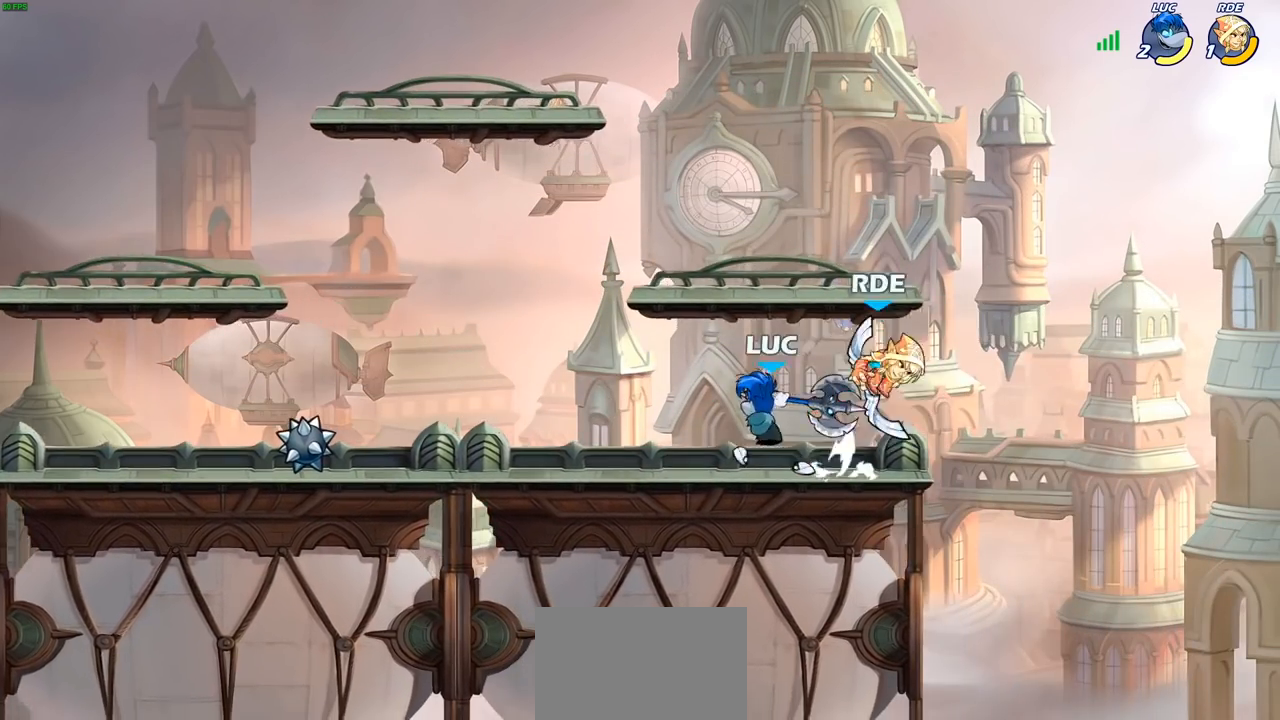
{"buttons": ["CROSS"], "left_stick": "up-left", "right_stick": "center", "events": [[383, "left_stick", "up-left"], [450, "CROSS", "down"]]}
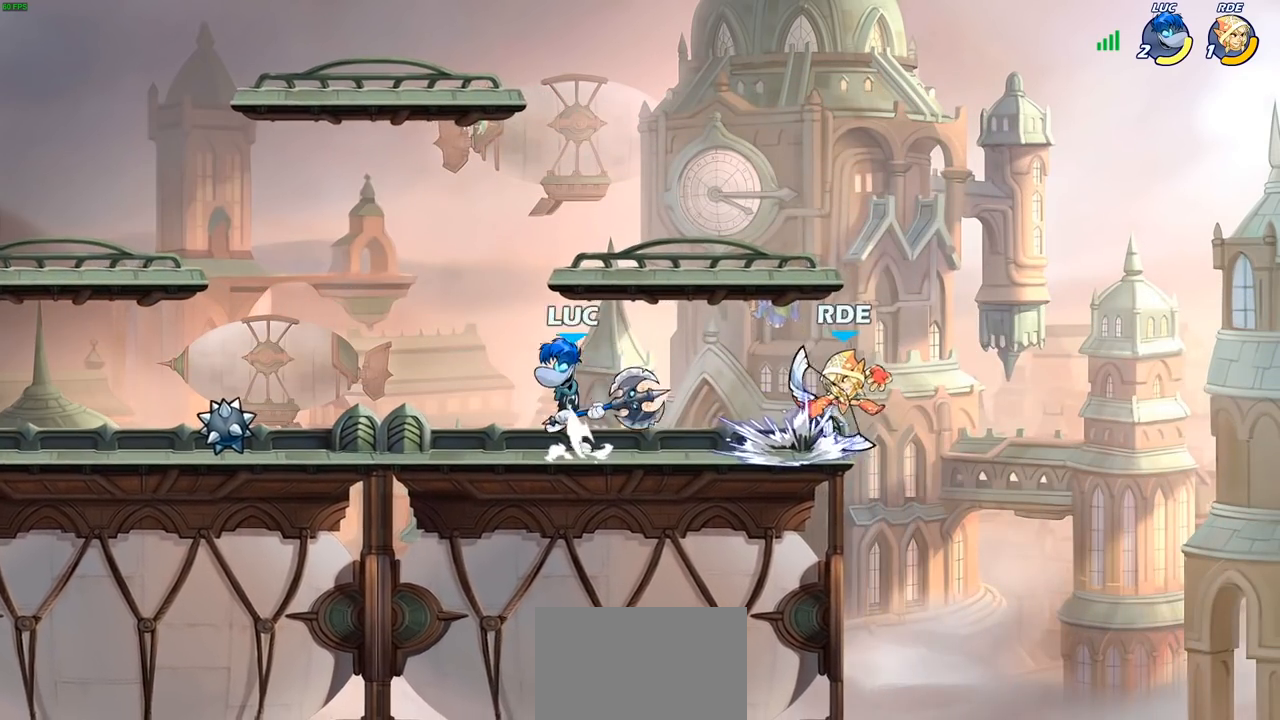
{"buttons": [], "left_stick": "left", "right_stick": "center", "events": [[83, "CROSS", "up"], [117, "left_stick", "down-left"], [217, "left_stick", "right"], [333, "left_stick", "left"]]}
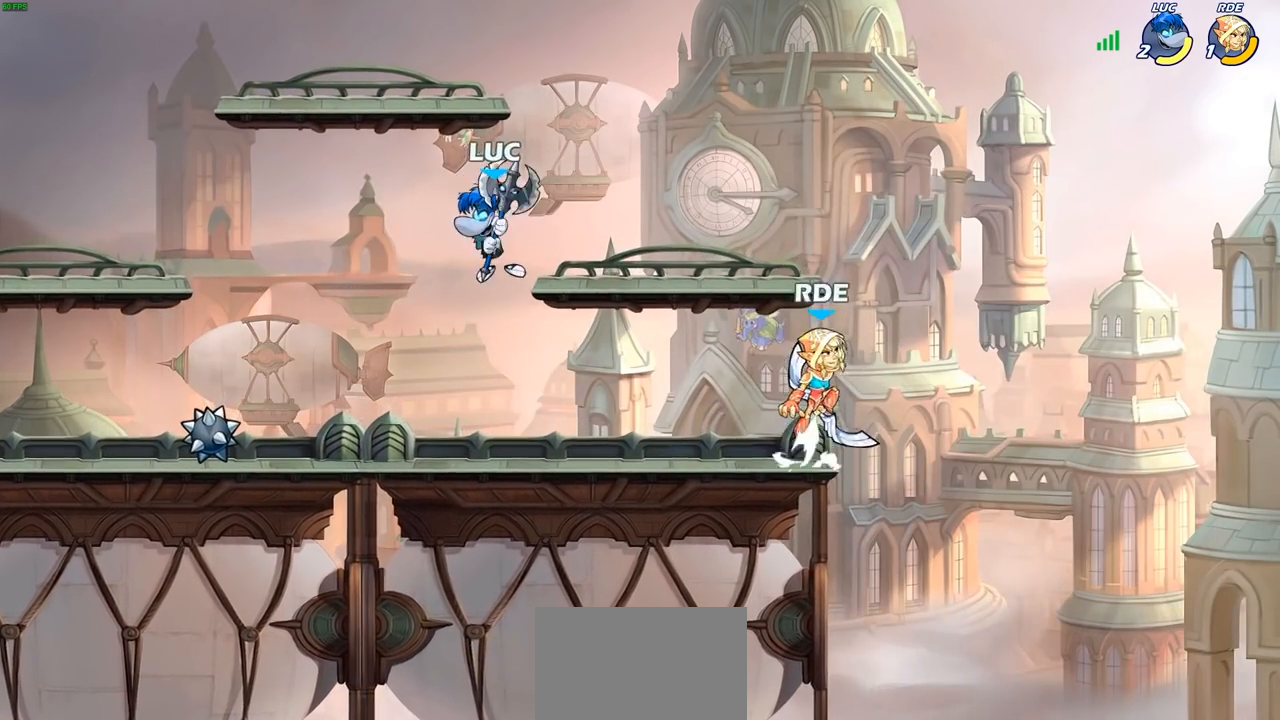
{"buttons": [], "left_stick": "right", "right_stick": "center", "events": [[83, "left_stick", "right"], [183, "left_stick", "center"], [250, "R2", "down"], [267, "left_stick", "right"], [333, "SQUARE", "down"], [383, "R2", "up"], [450, "SQUARE", "up"]]}
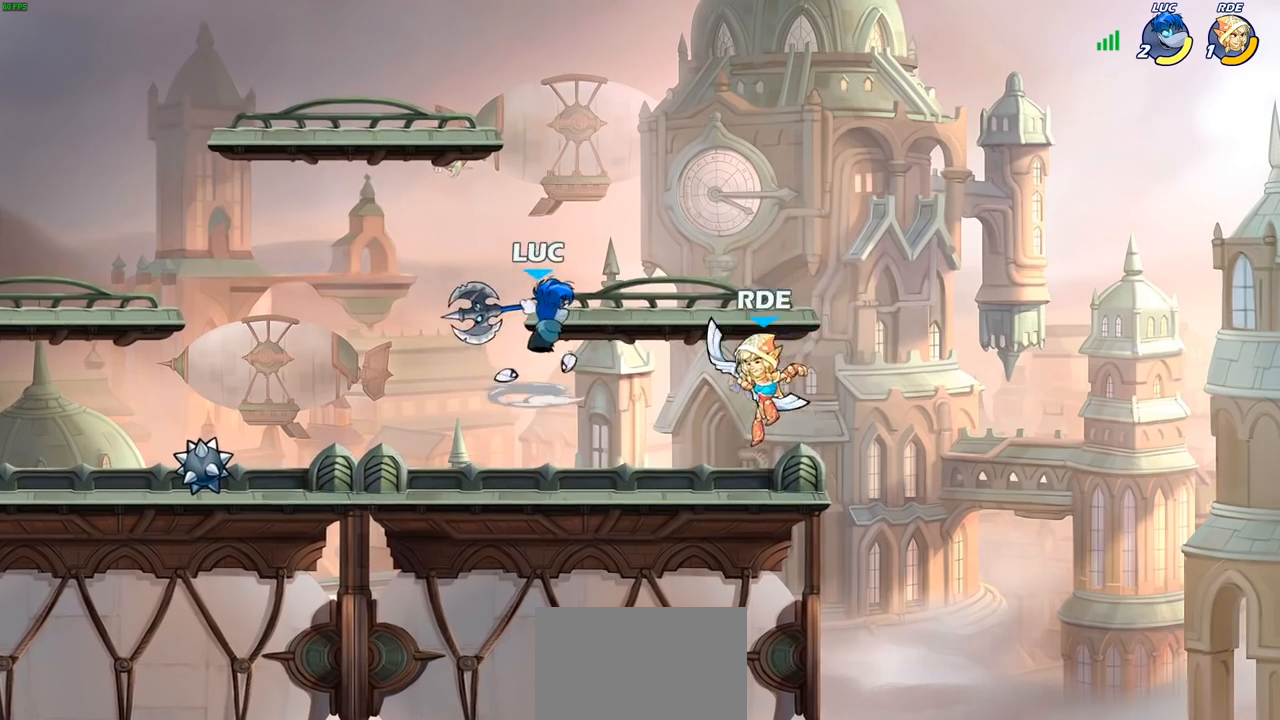
{"buttons": ["CROSS"], "left_stick": "left", "right_stick": "center", "events": [[133, "left_stick", "center"], [383, "CROSS", "down"], [383, "left_stick", "left"]]}
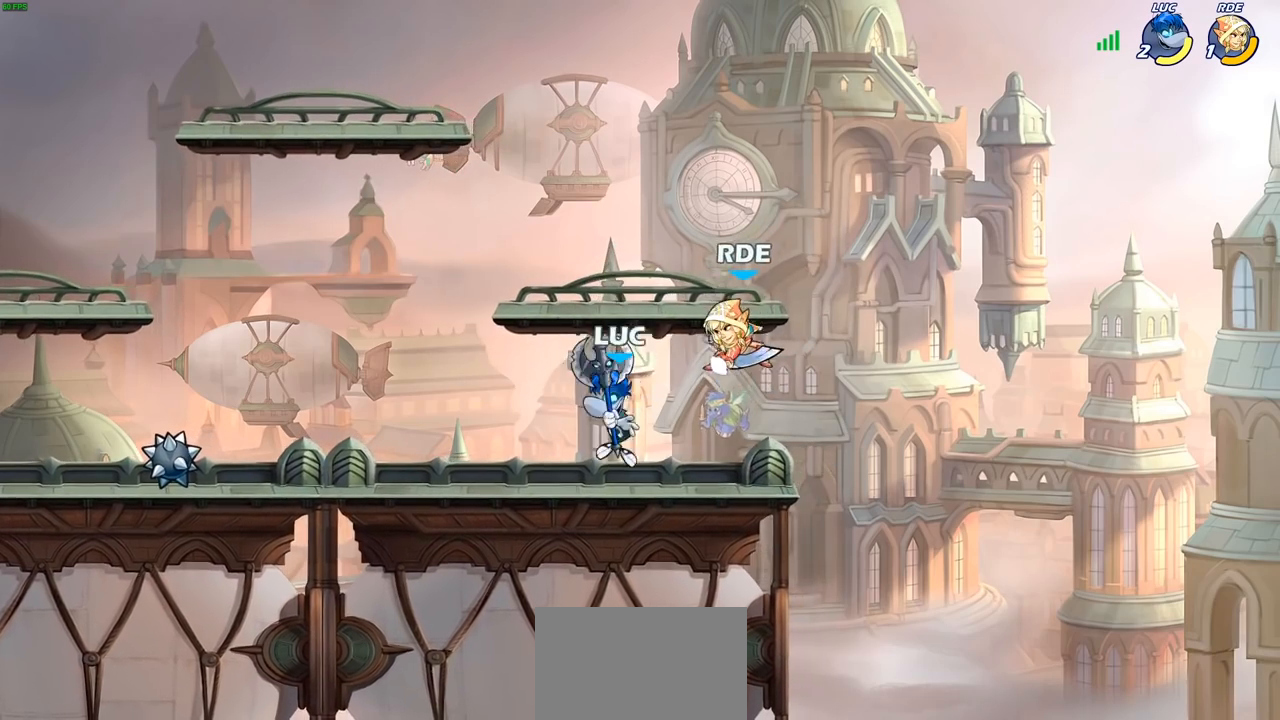
{"buttons": ["CROSS", "R2"], "left_stick": "left", "right_stick": "center", "events": [[17, "CROSS", "up"], [200, "left_stick", "down-left"], [383, "left_stick", "center"], [433, "left_stick", "left"], [450, "CROSS", "down"], [483, "R2", "down"]]}
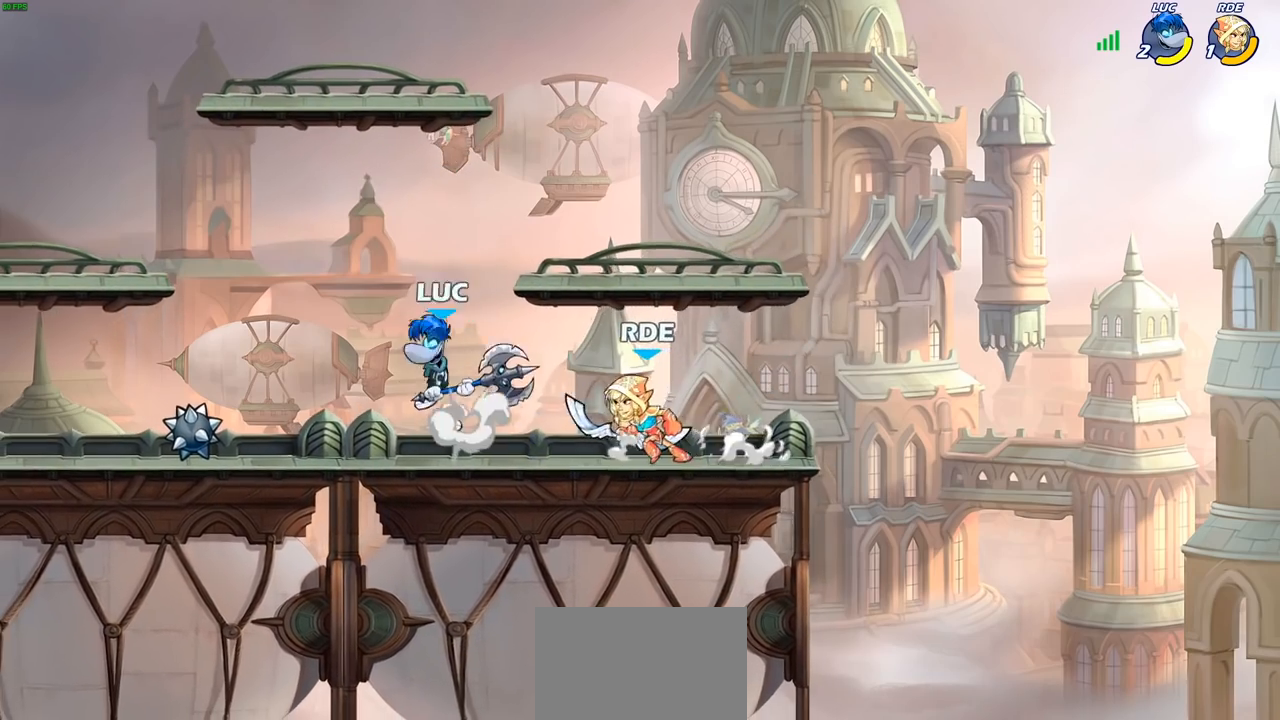
{"buttons": [], "left_stick": "up-left", "right_stick": "center", "events": [[183, "CROSS", "up"], [183, "R2", "up"], [250, "left_stick", "right"], [300, "left_stick", "down-right"], [483, "left_stick", "up-left"]]}
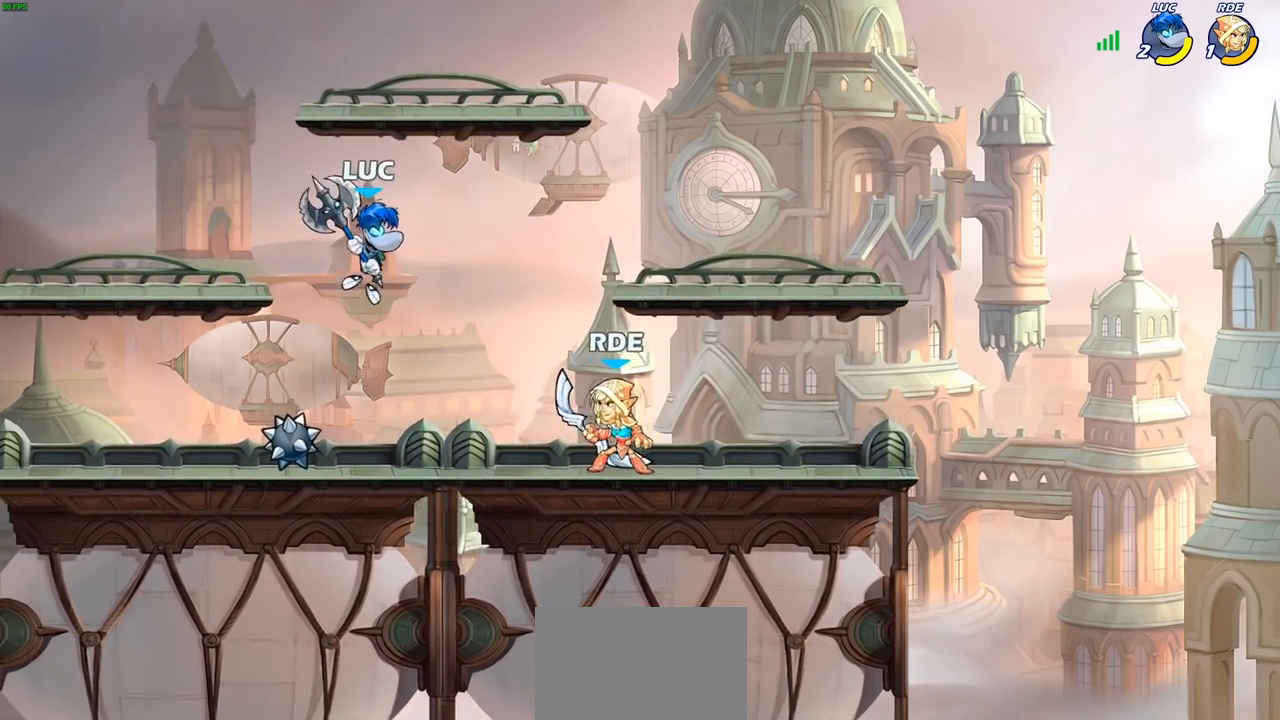
{"buttons": [], "left_stick": "right", "right_stick": "center", "events": [[100, "left_stick", "left"], [500, "left_stick", "right"]]}
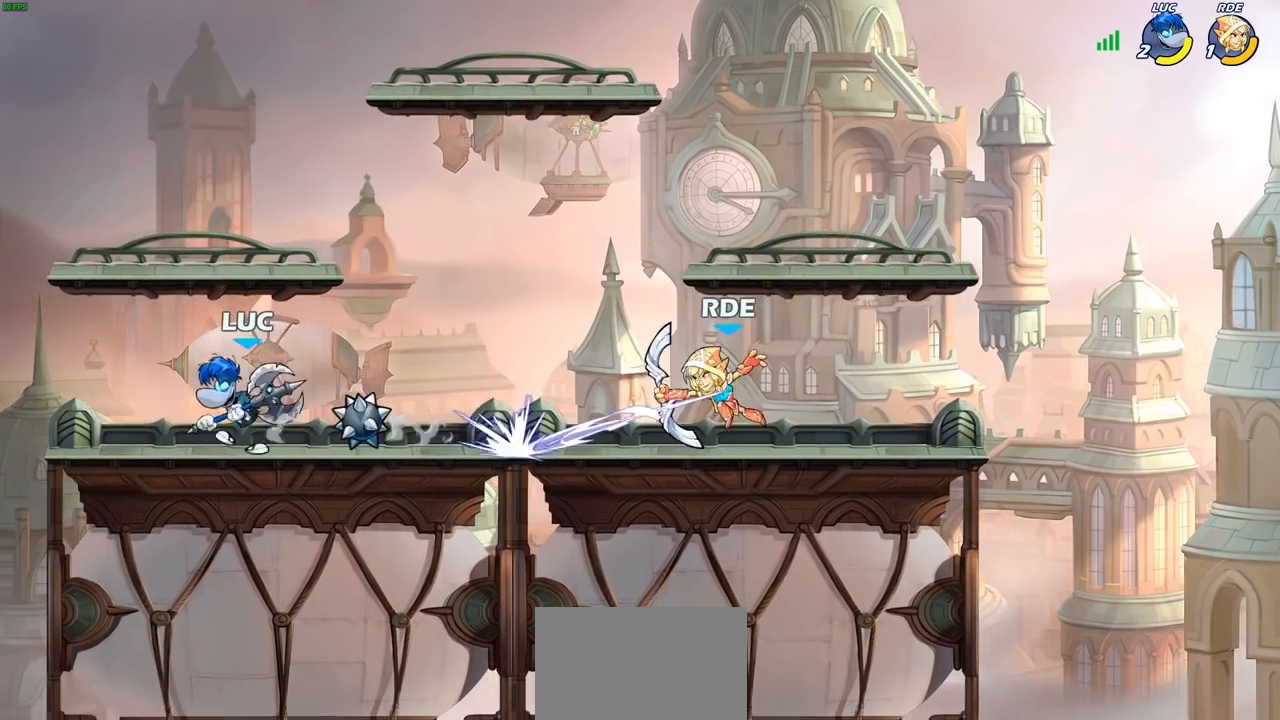
{"buttons": ["CIRCLE"], "left_stick": "right", "right_stick": "center", "events": [[100, "R2", "down"], [167, "CIRCLE", "down"], [233, "R2", "up"]]}
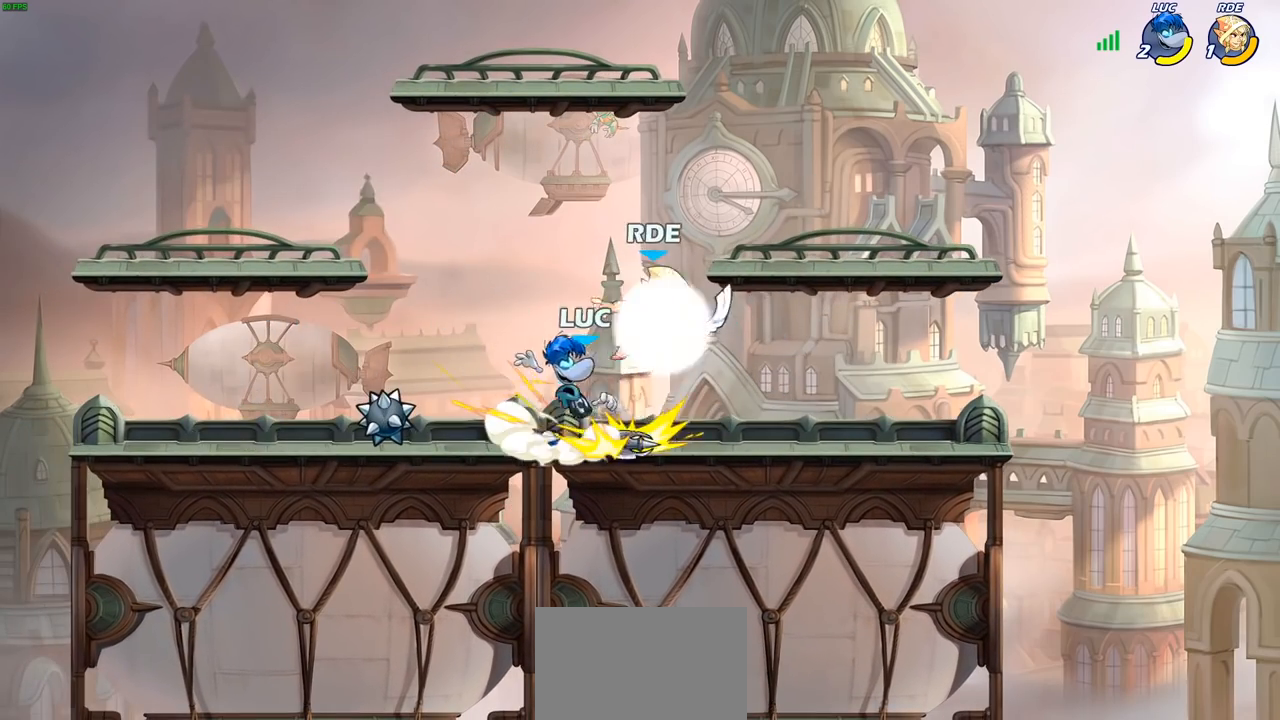
{"buttons": [], "left_stick": "right", "right_stick": "center", "events": [[500, "CIRCLE", "up"]]}
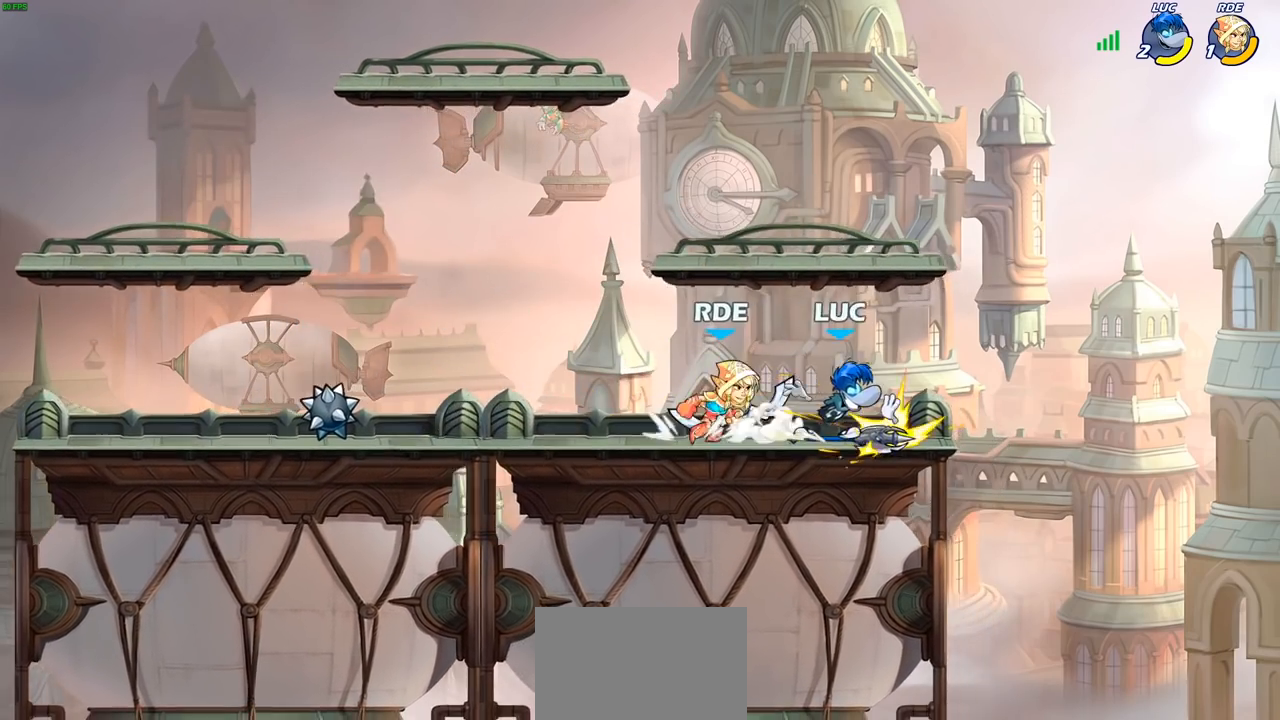
{"buttons": [], "left_stick": "center", "right_stick": "center", "events": [[100, "left_stick", "center"]]}
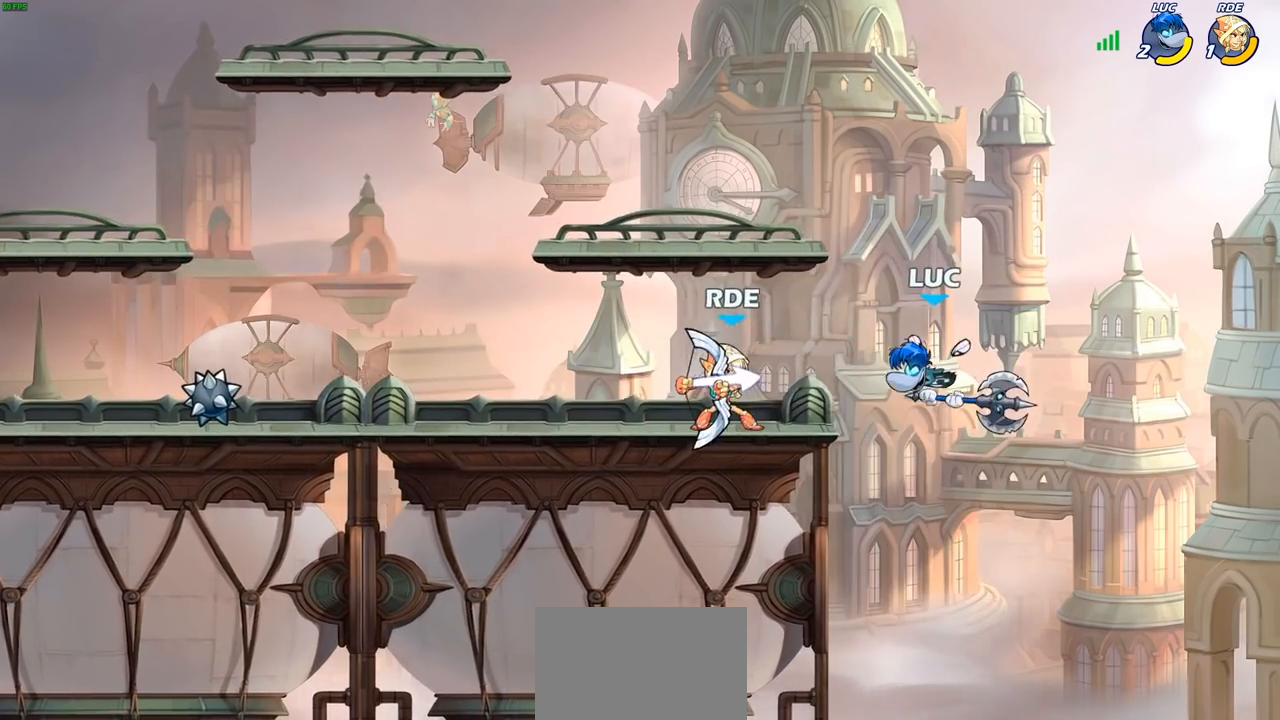
{"buttons": [], "left_stick": "center", "right_stick": "center", "events": [[367, "R2", "down"], [400, "SQUARE", "down"], [483, "R2", "up"], [500, "SQUARE", "up"]]}
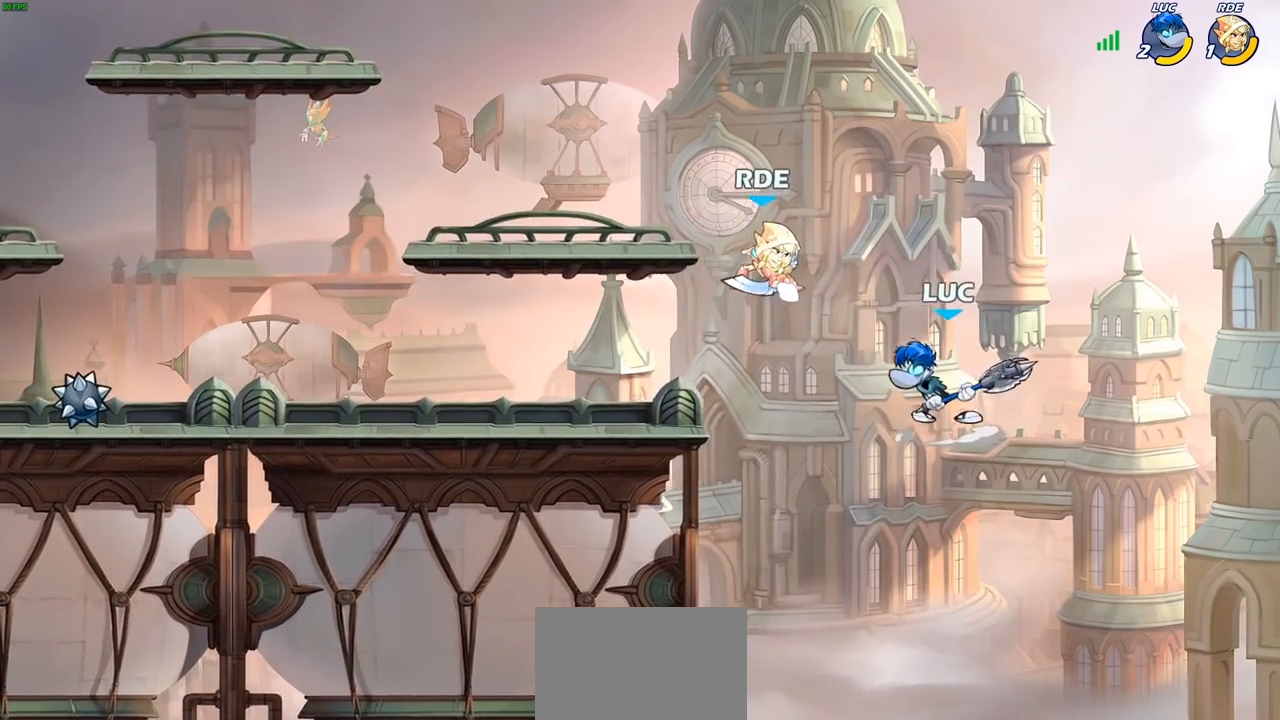
{"buttons": [], "left_stick": "center", "right_stick": "center", "events": [[100, "SQUARE", "down"], [233, "SQUARE", "up"]]}
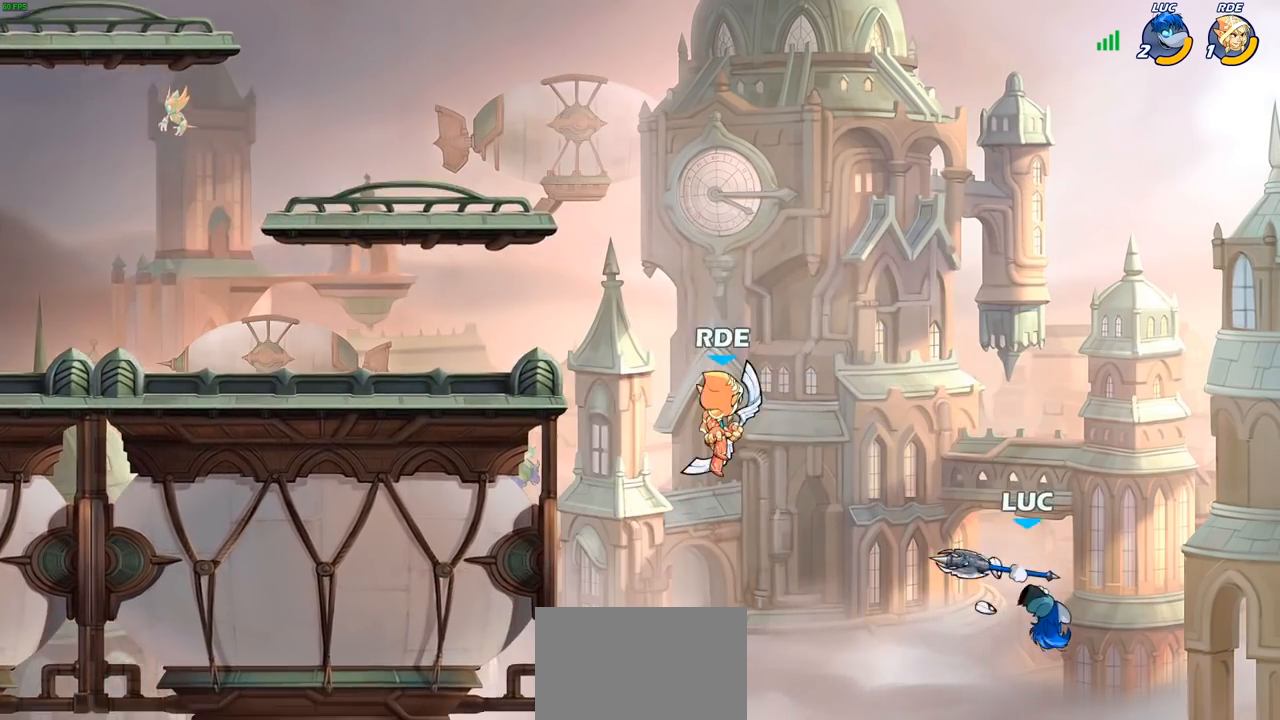
{"buttons": [], "left_stick": "up-left", "right_stick": "center", "events": [[267, "CROSS", "down"], [350, "left_stick", "up-left"], [433, "CROSS", "up"]]}
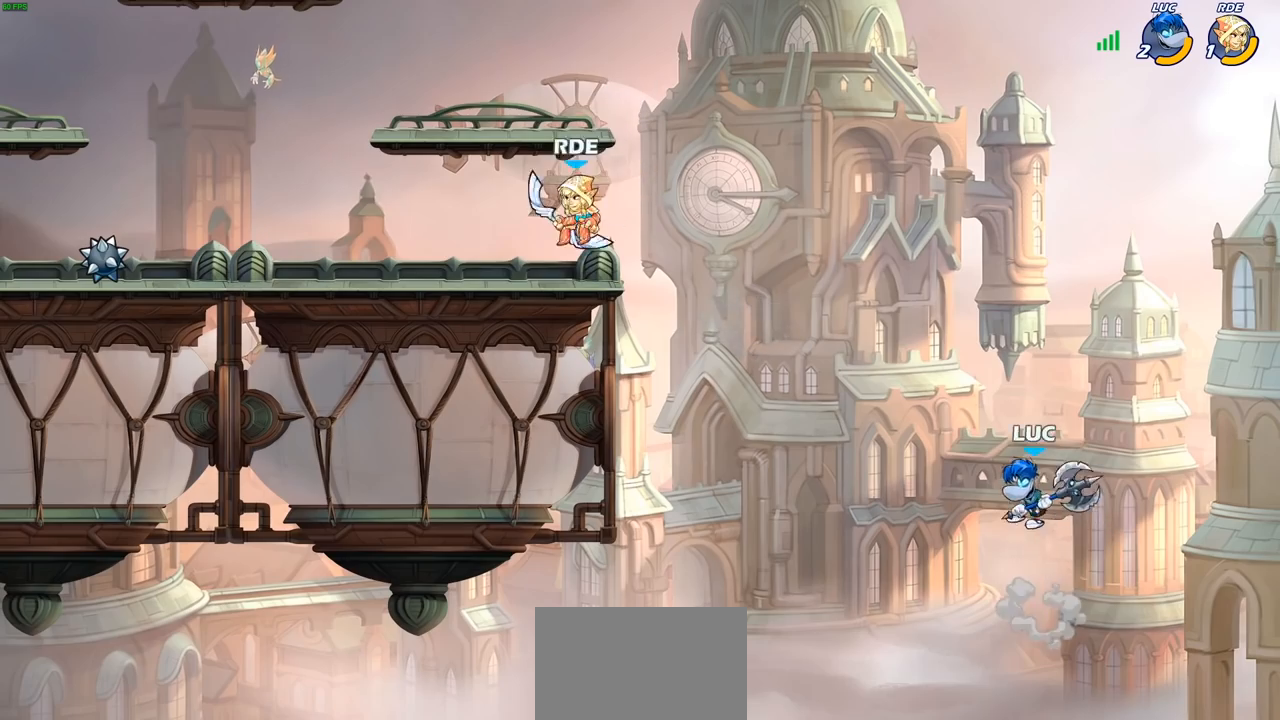
{"buttons": [], "left_stick": "center", "right_stick": "center", "events": [[67, "CROSS", "down"], [183, "CIRCLE", "down"], [183, "CROSS", "up"], [300, "CIRCLE", "up"], [383, "left_stick", "center"]]}
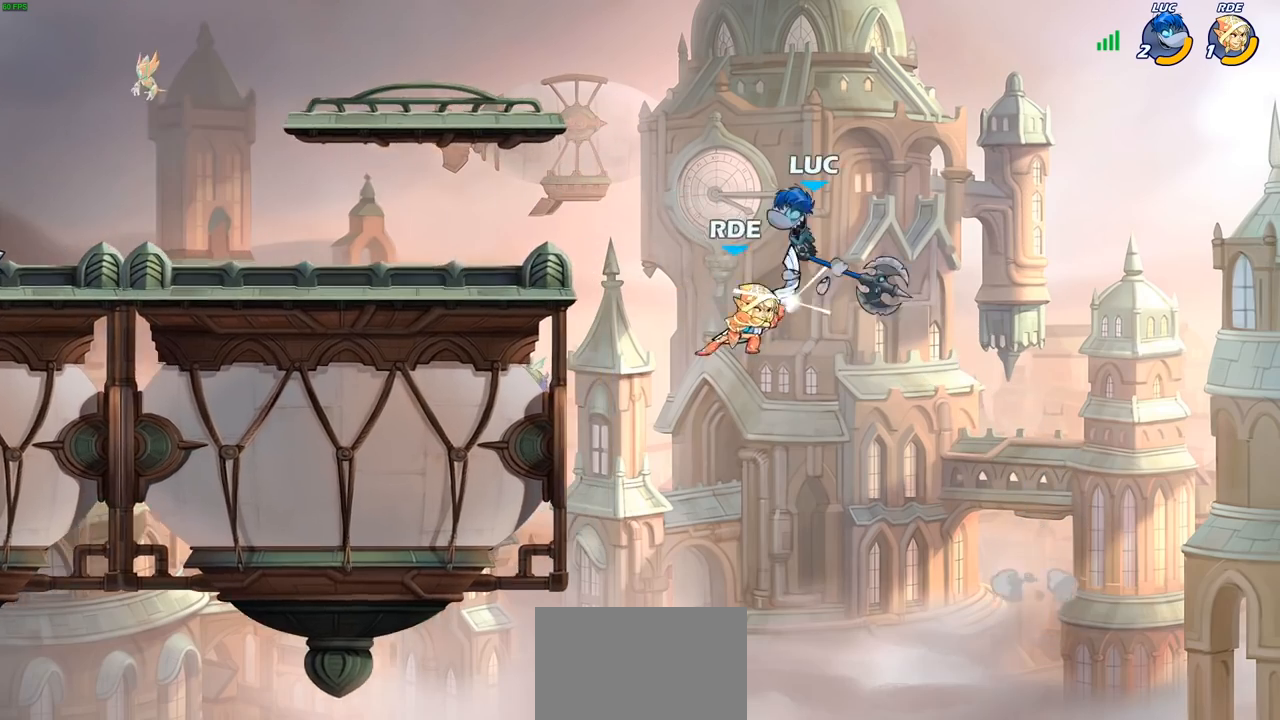
{"buttons": [], "left_stick": "down-left", "right_stick": "center", "events": [[167, "left_stick", "left"], [467, "left_stick", "down-left"]]}
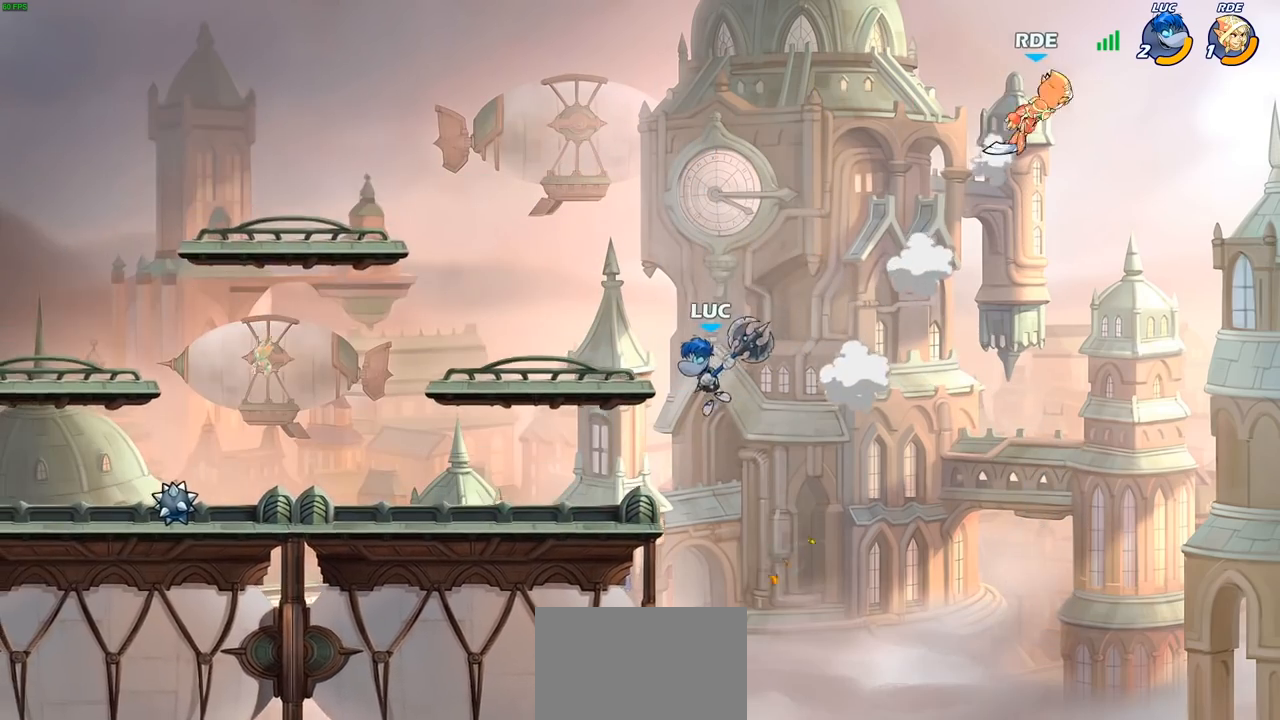
{"buttons": ["CIRCLE"], "left_stick": "right", "right_stick": "center", "events": [[233, "left_stick", "down-right"], [283, "CROSS", "down"], [300, "left_stick", "right"], [350, "CIRCLE", "down"], [367, "CROSS", "up"]]}
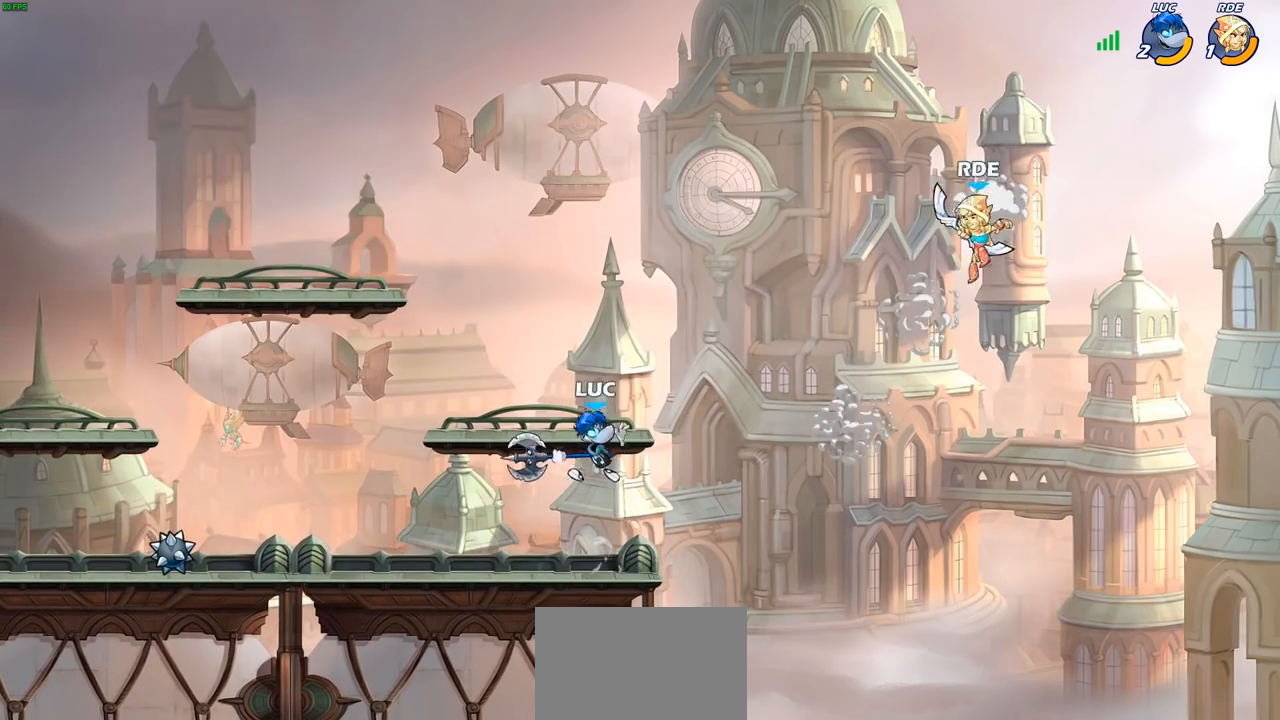
{"buttons": [], "left_stick": "right", "right_stick": "center", "events": [[33, "CIRCLE", "up"]]}
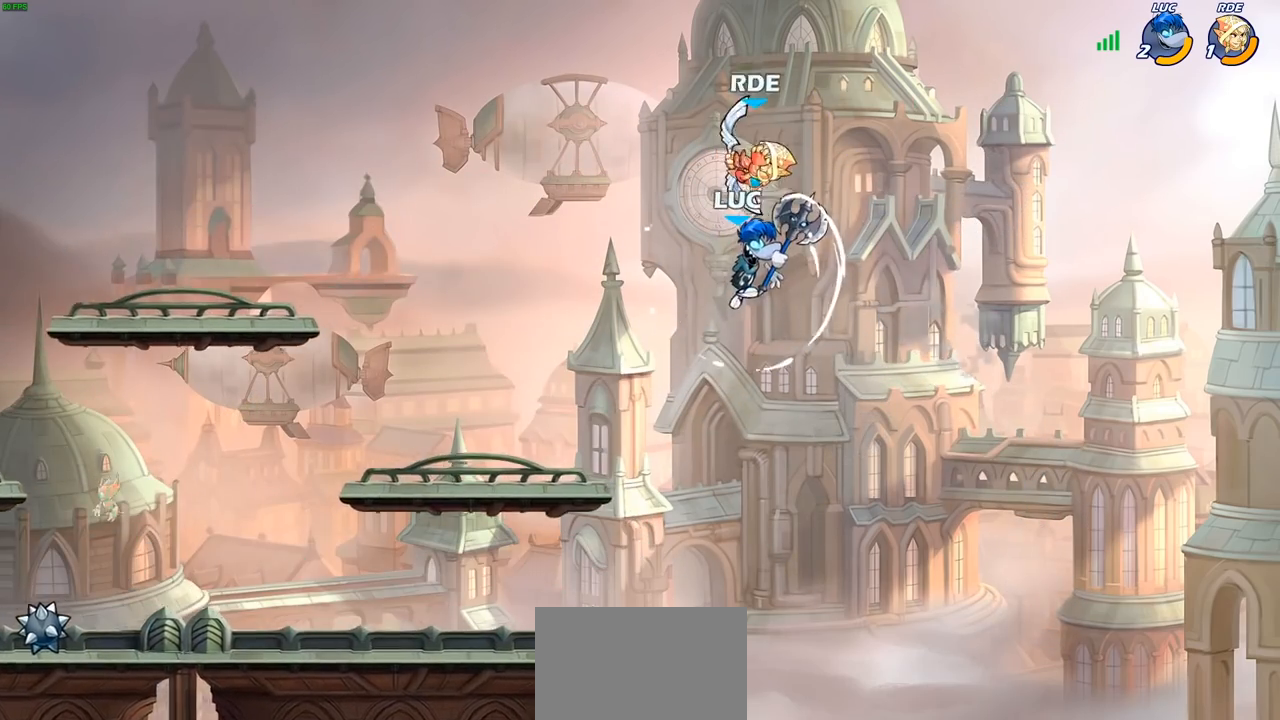
{"buttons": [], "left_stick": "center", "right_stick": "center", "events": [[133, "left_stick", "up-left"], [200, "left_stick", "left"], [283, "SQUARE", "down"], [367, "SQUARE", "up"], [450, "left_stick", "center"]]}
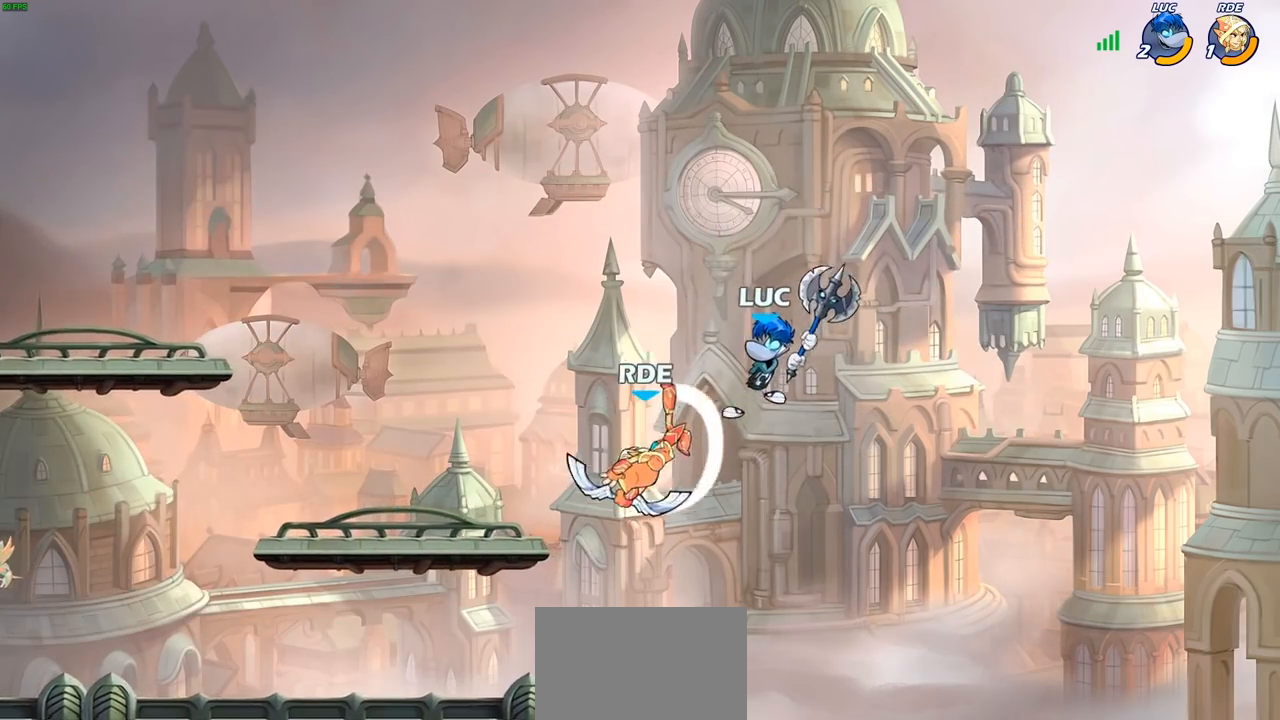
{"buttons": [], "left_stick": "left", "right_stick": "center", "events": [[150, "left_stick", "left"]]}
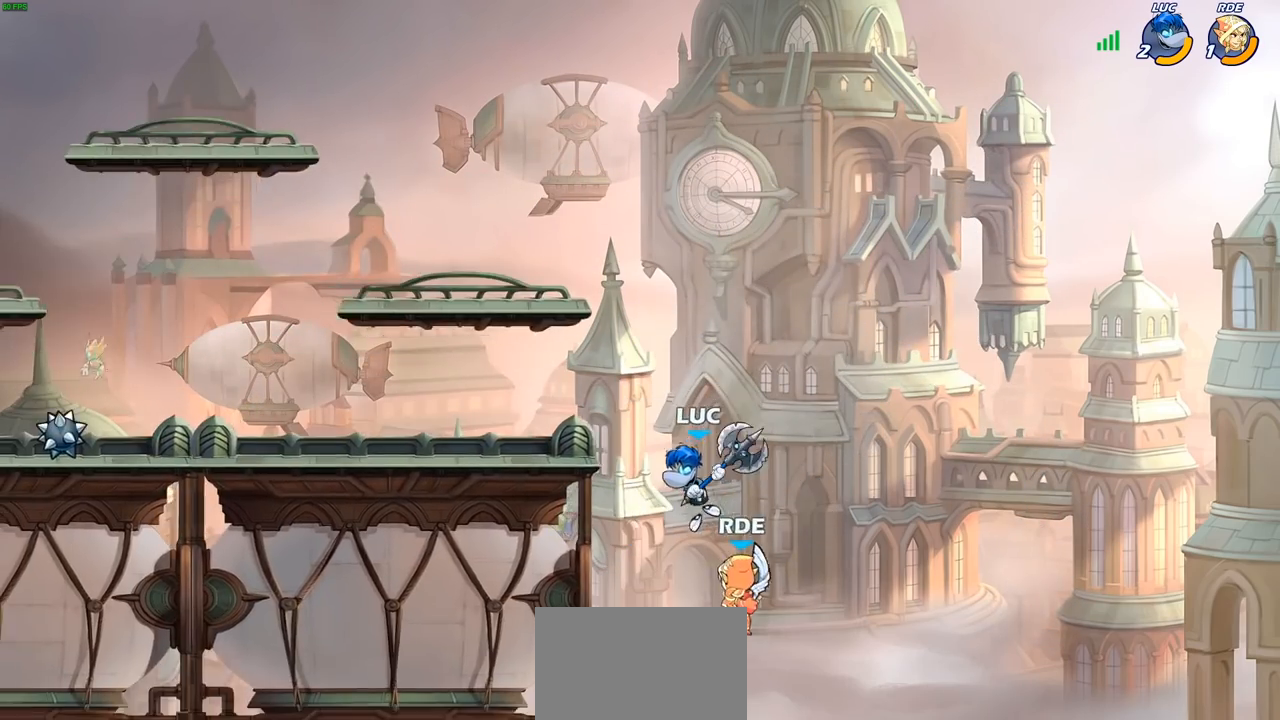
{"buttons": [], "left_stick": "down-left", "right_stick": "center", "events": [[50, "CROSS", "down"], [117, "left_stick", "center"], [167, "CROSS", "up"], [267, "left_stick", "left"], [300, "R2", "down"], [383, "R2", "up"], [417, "left_stick", "down-left"]]}
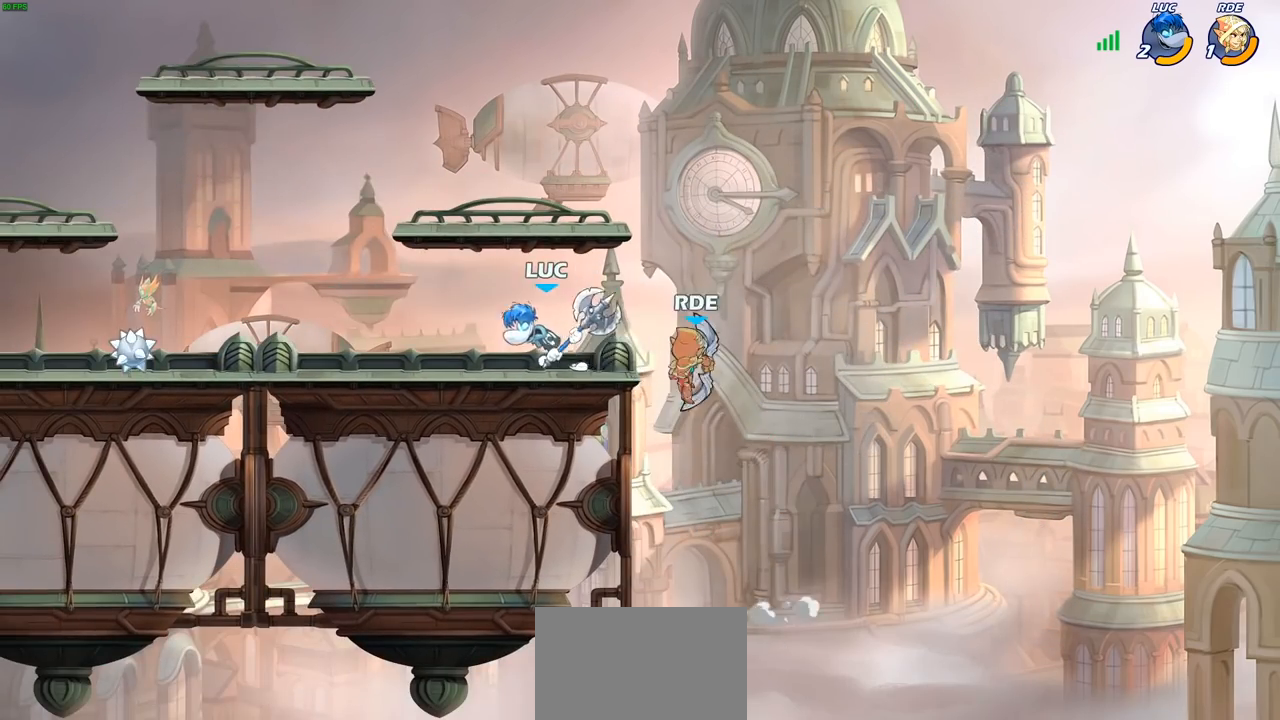
{"buttons": [], "left_stick": "center", "right_stick": "center", "events": [[33, "left_stick", "down-right"], [183, "left_stick", "down"], [200, "CIRCLE", "down"], [267, "CIRCLE", "up"], [300, "left_stick", "center"]]}
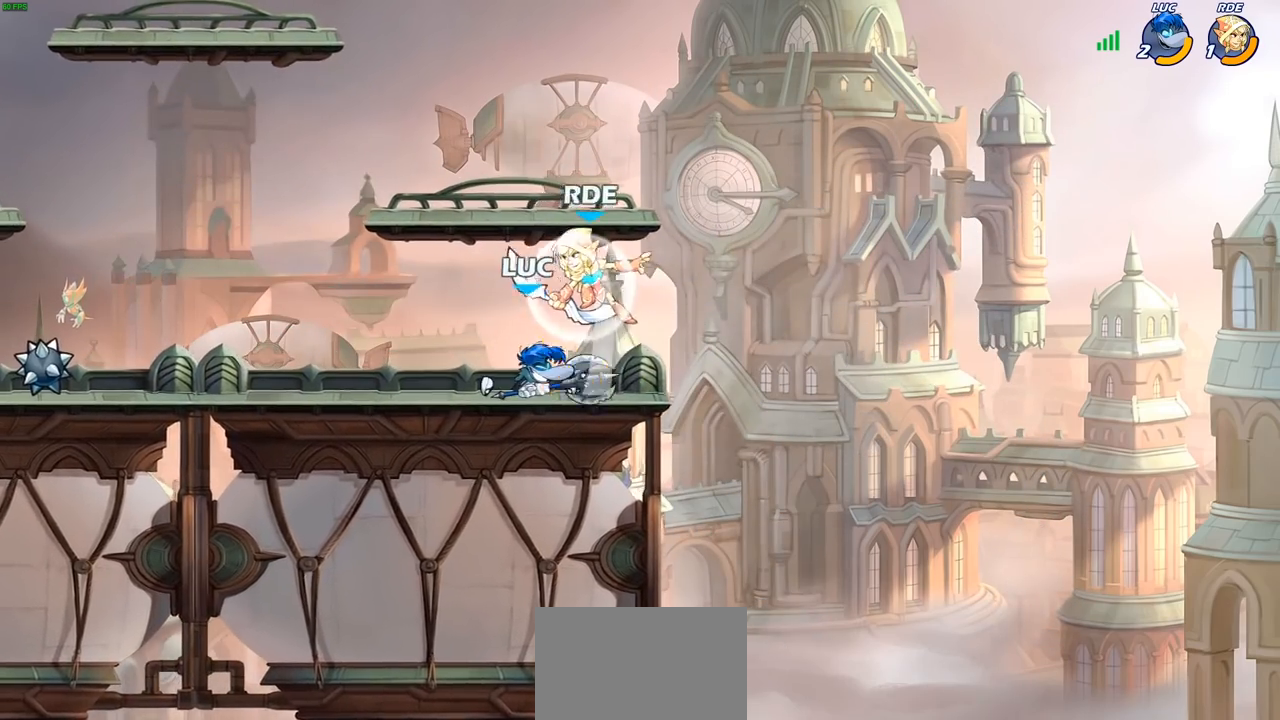
{"buttons": [], "left_stick": "center", "right_stick": "center", "events": [[317, "left_stick", "left"], [450, "SQUARE", "down"], [483, "left_stick", "center"], [500, "SQUARE", "up"]]}
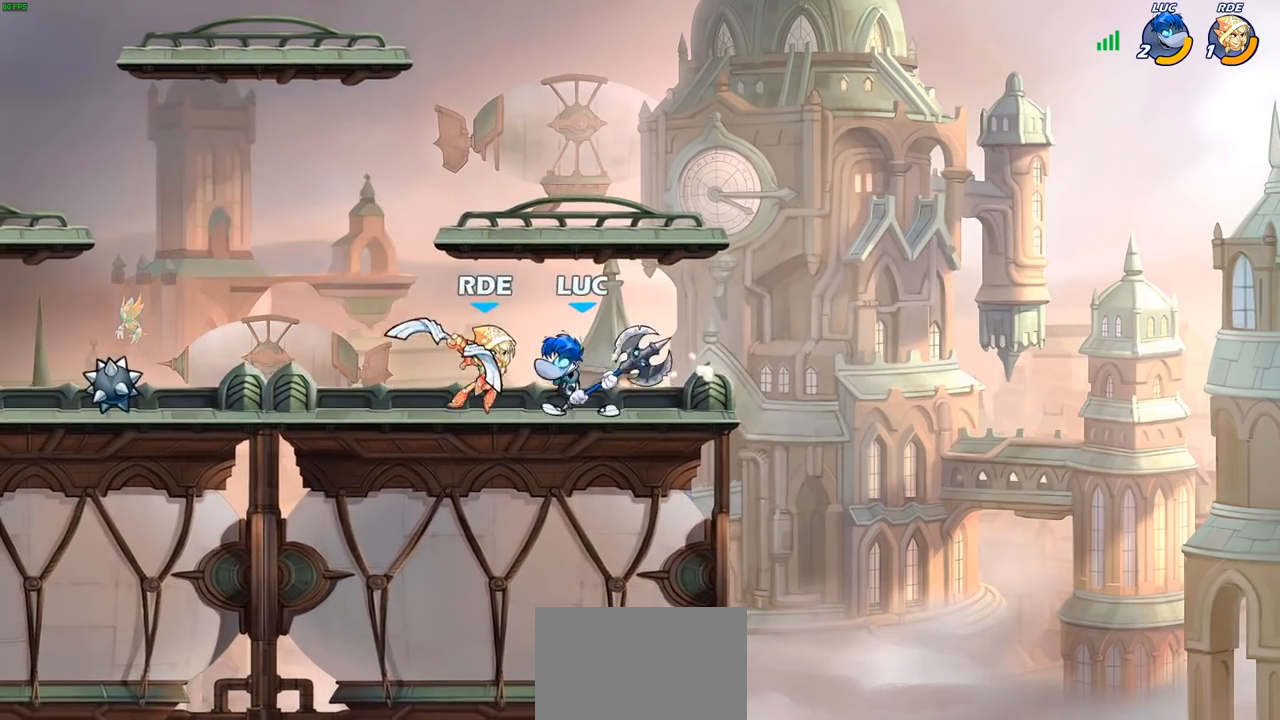
{"buttons": [], "left_stick": "down-right", "right_stick": "center", "events": [[117, "SQUARE", "down"], [200, "SQUARE", "up"], [433, "left_stick", "down-right"]]}
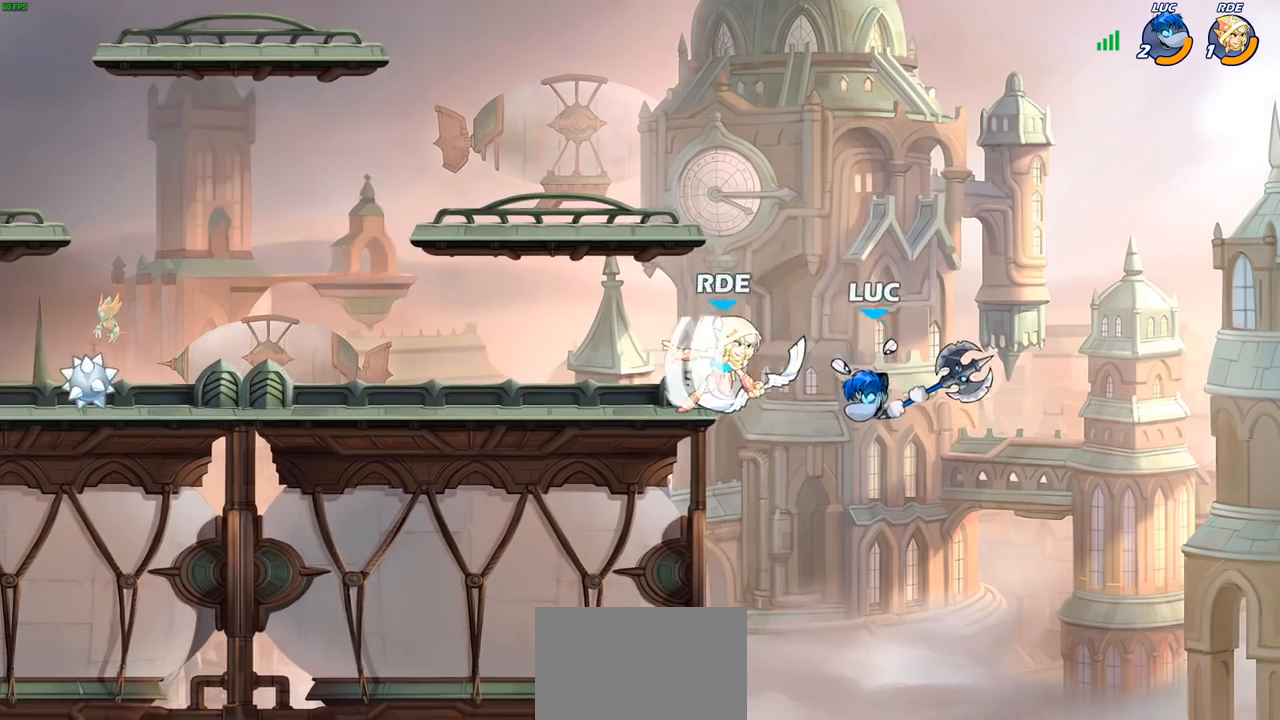
{"buttons": [], "left_stick": "left", "right_stick": "center", "events": [[383, "left_stick", "left"]]}
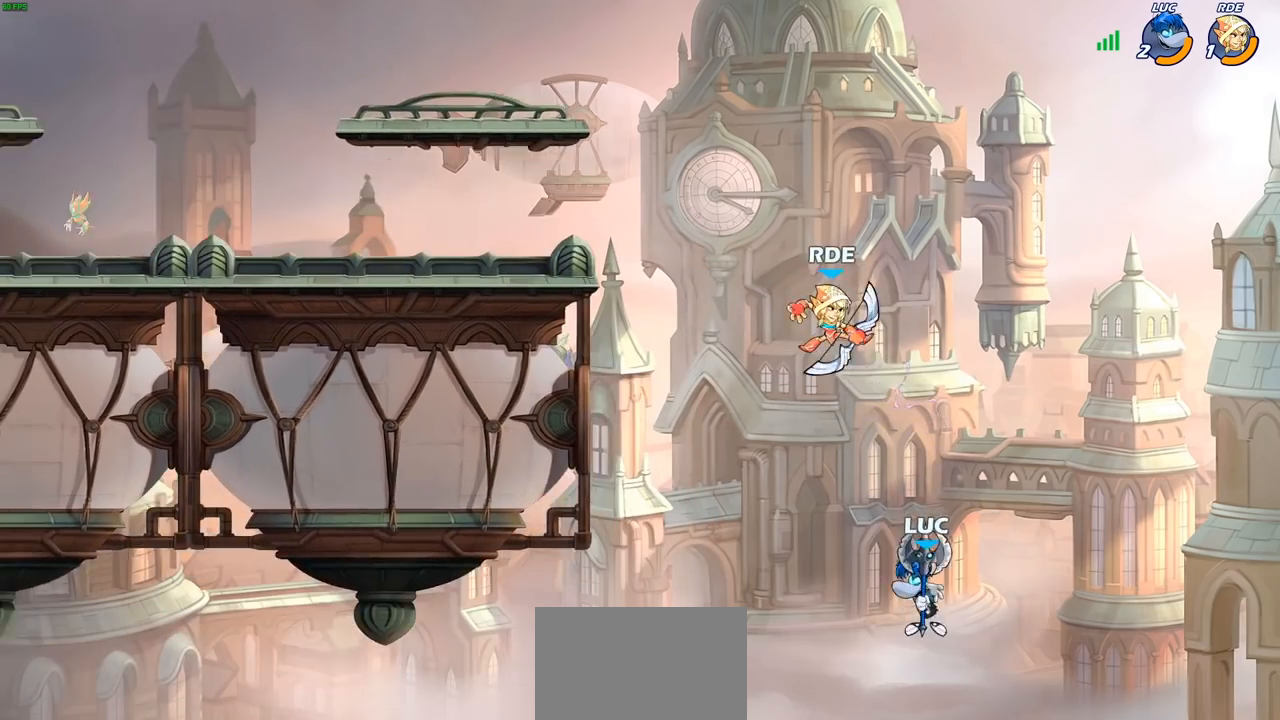
{"buttons": [], "left_stick": "right", "right_stick": "center", "events": [[83, "CIRCLE", "down"], [133, "left_stick", "center"], [217, "CIRCLE", "up"], [333, "left_stick", "right"]]}
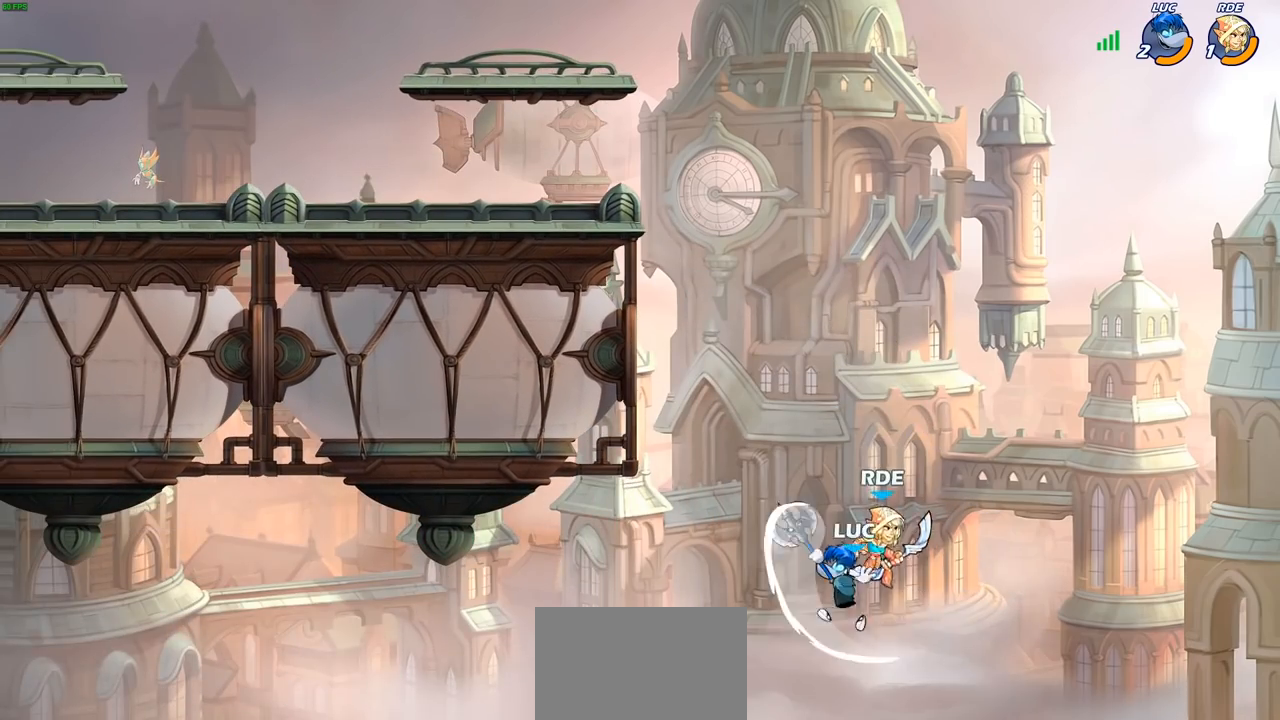
{"buttons": ["CROSS"], "left_stick": "left", "right_stick": "center", "events": [[333, "left_stick", "up-left"], [433, "CROSS", "down"], [450, "left_stick", "left"]]}
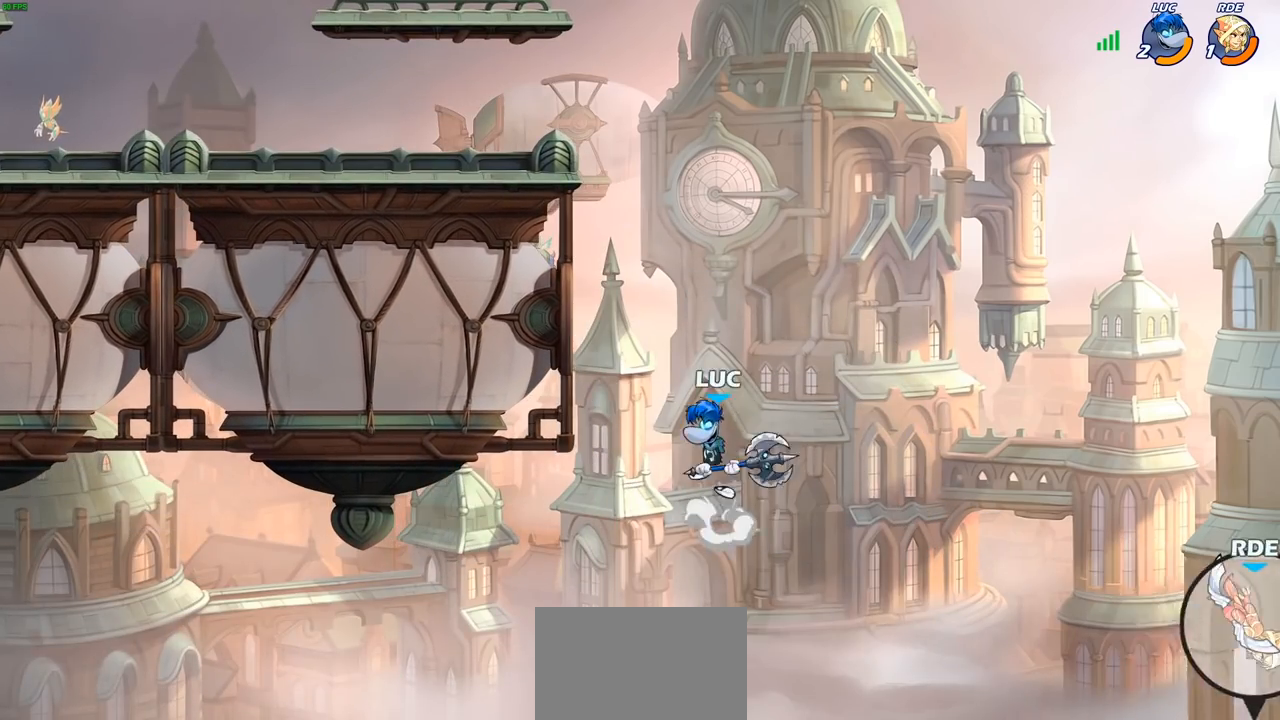
{"buttons": [], "left_stick": "up-left", "right_stick": "center", "events": [[200, "CROSS", "up"], [350, "left_stick", "up-left"]]}
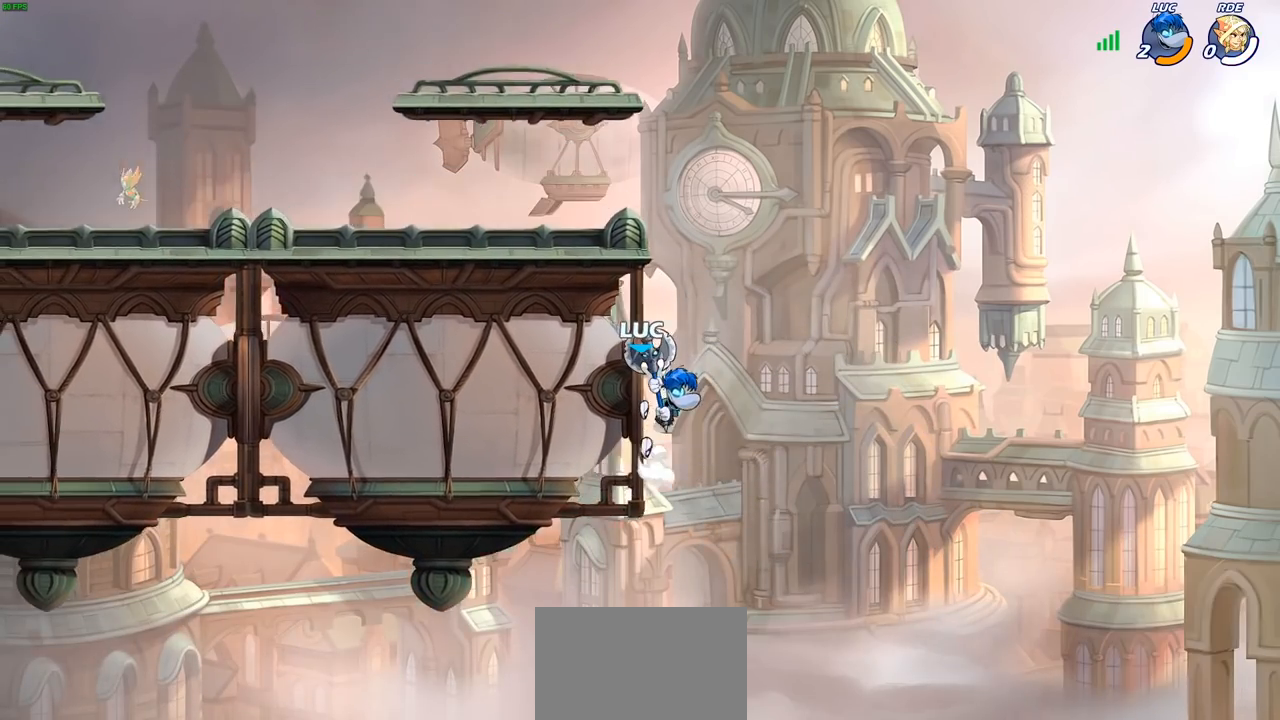
{"buttons": [], "left_stick": "center", "right_stick": "center", "events": [[383, "left_stick", "center"]]}